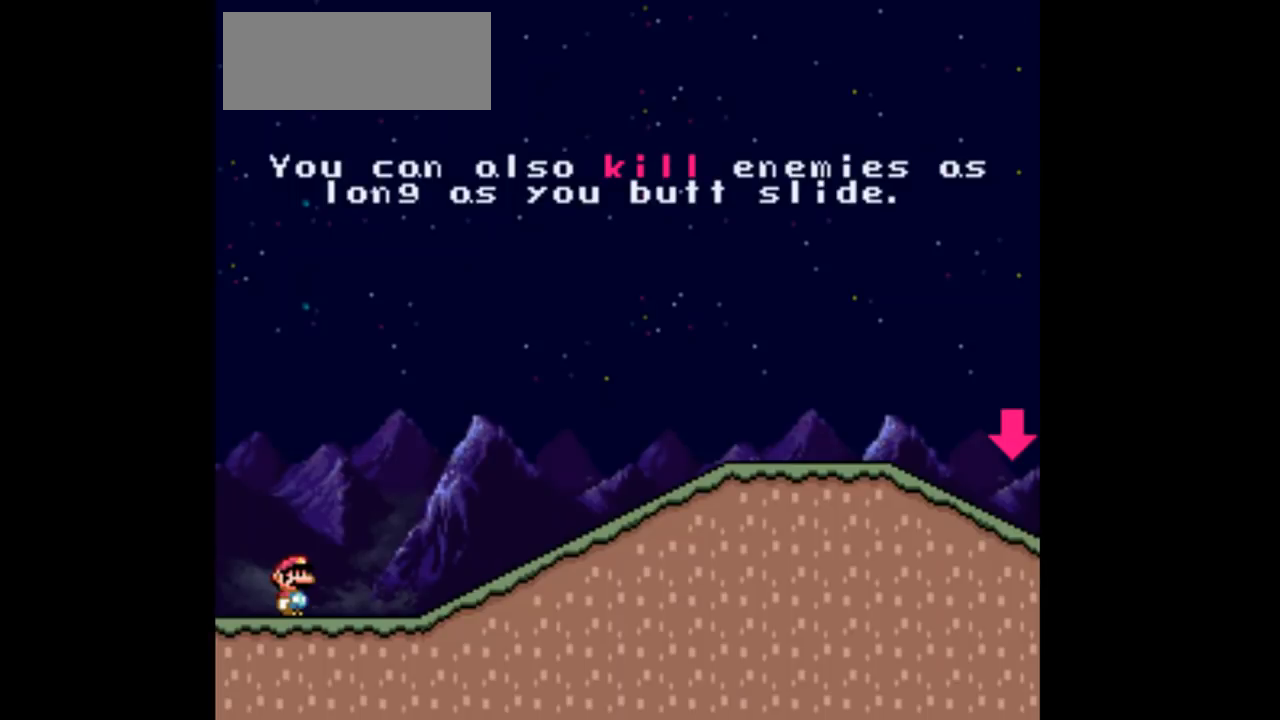
Gameplay with a controller (Nintendo layout); each line is a JSON object with the inputs held at the frame after it. "events" lists button and stick changes between this image and that frame as [ms after this image, input, new state], when the widget could be followed in between. Not read: L3 R3 Y.
{"buttons": ["DPAD_RIGHT"], "events": [[33, "DPAD_RIGHT", "down"]]}
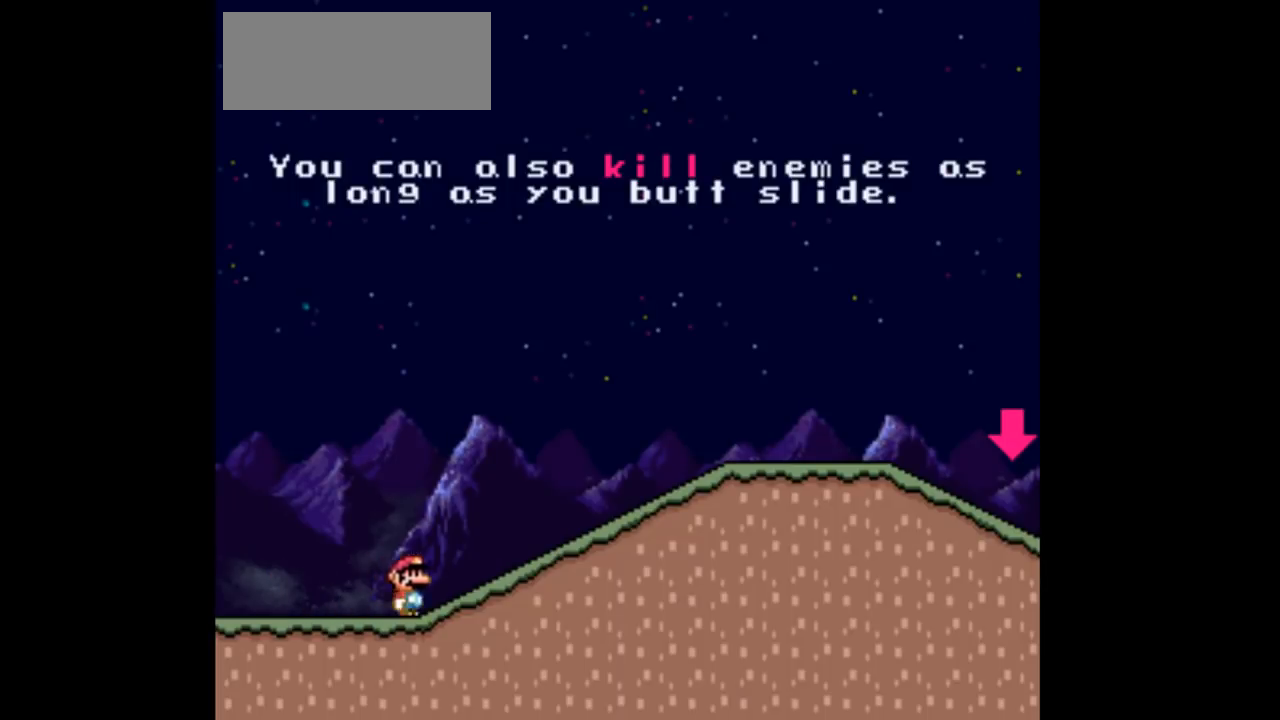
{"buttons": [], "events": [[467, "DPAD_RIGHT", "up"]]}
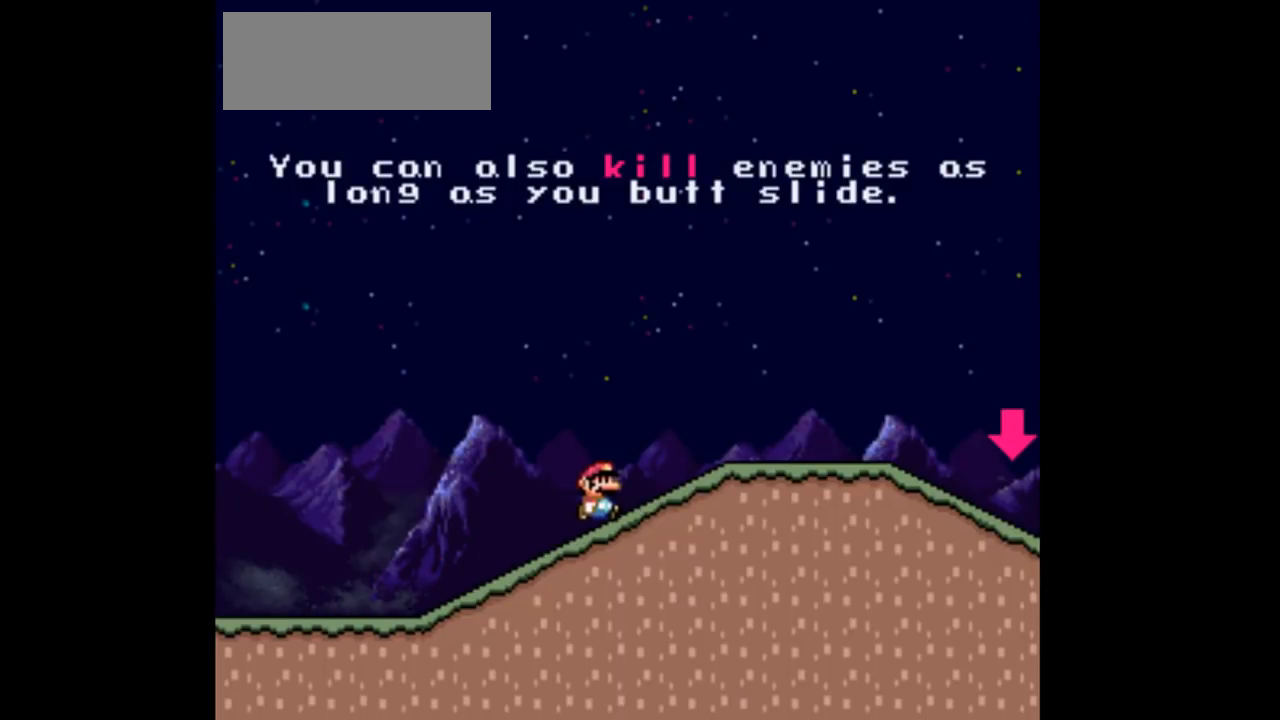
{"buttons": ["DPAD_RIGHT"], "events": [[333, "DPAD_RIGHT", "down"]]}
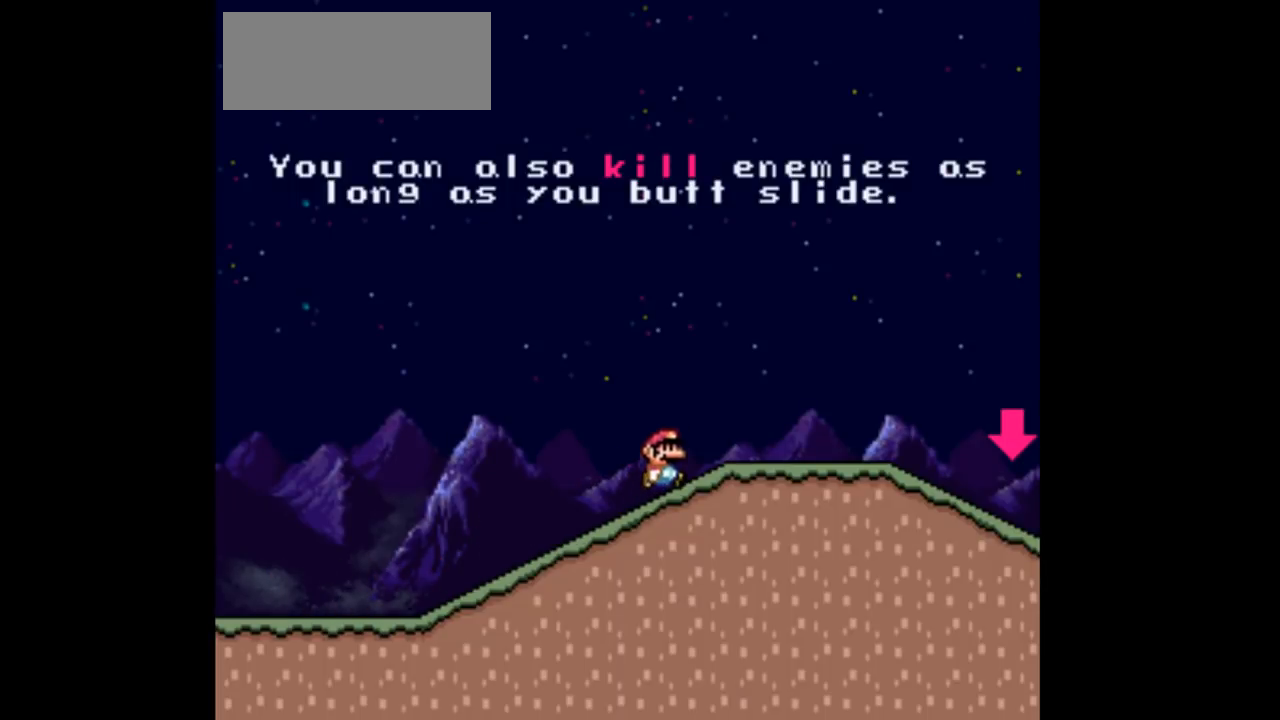
{"buttons": ["DPAD_RIGHT"], "events": []}
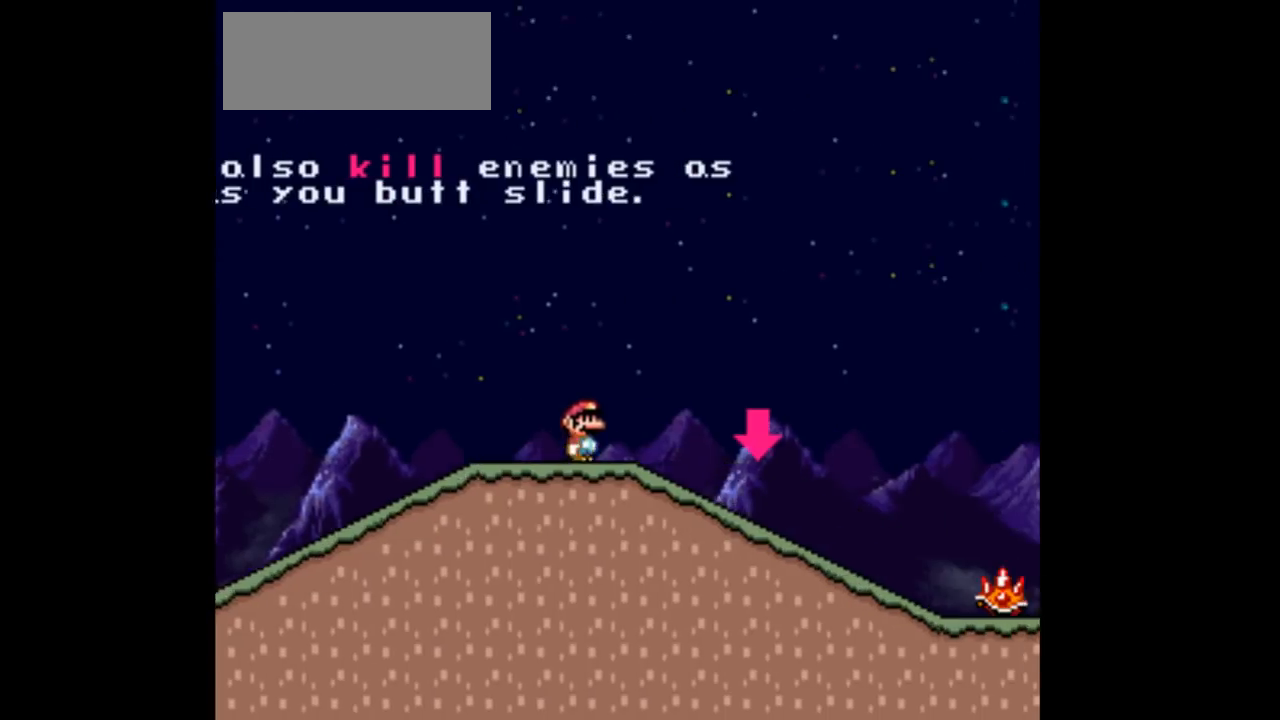
{"buttons": ["DPAD_DOWN"], "events": [[133, "DPAD_RIGHT", "up"], [167, "DPAD_DOWN", "down"]]}
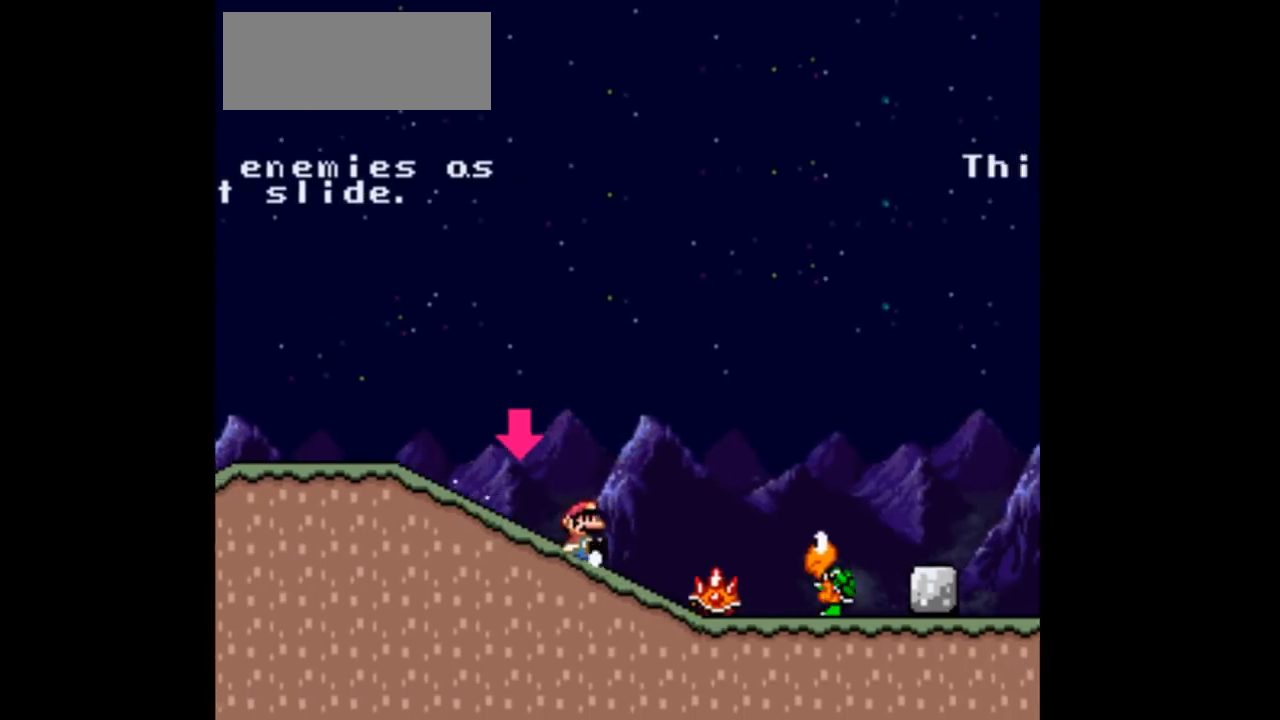
{"buttons": ["DPAD_DOWN"], "events": []}
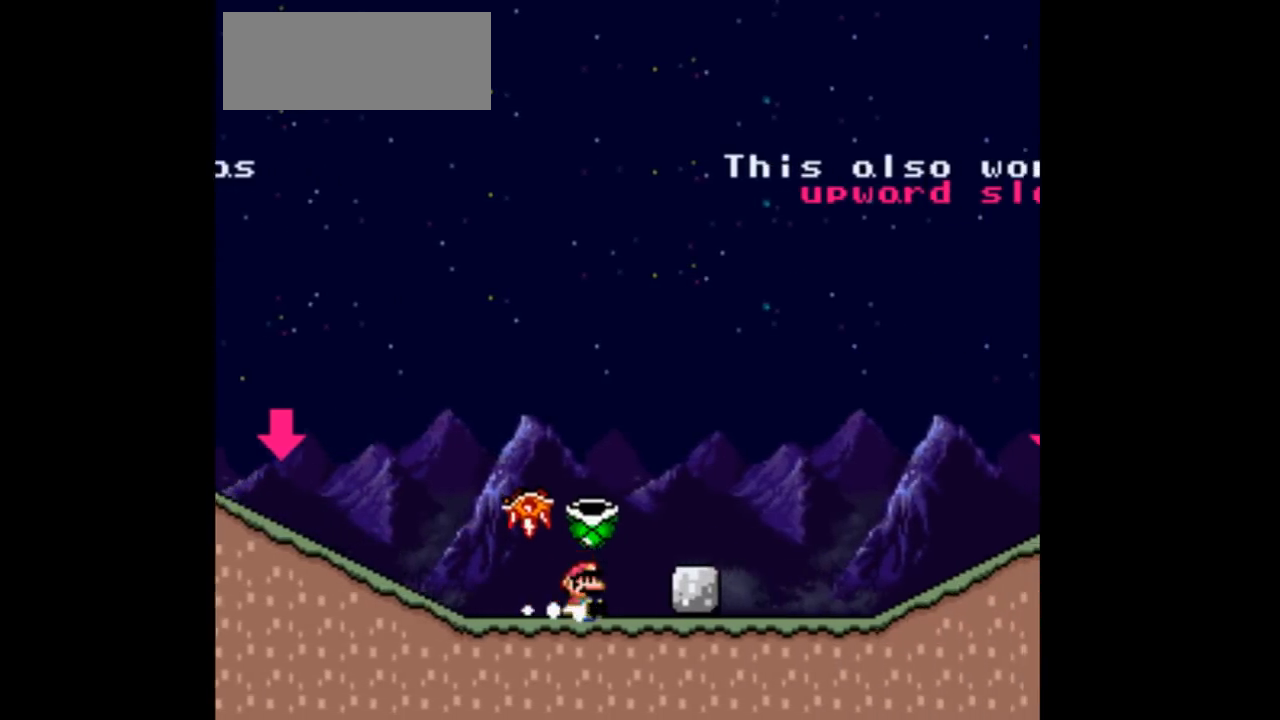
{"buttons": ["DPAD_RIGHT"], "events": [[133, "DPAD_DOWN", "up"], [233, "B", "down"], [267, "DPAD_RIGHT", "down"], [333, "B", "up"]]}
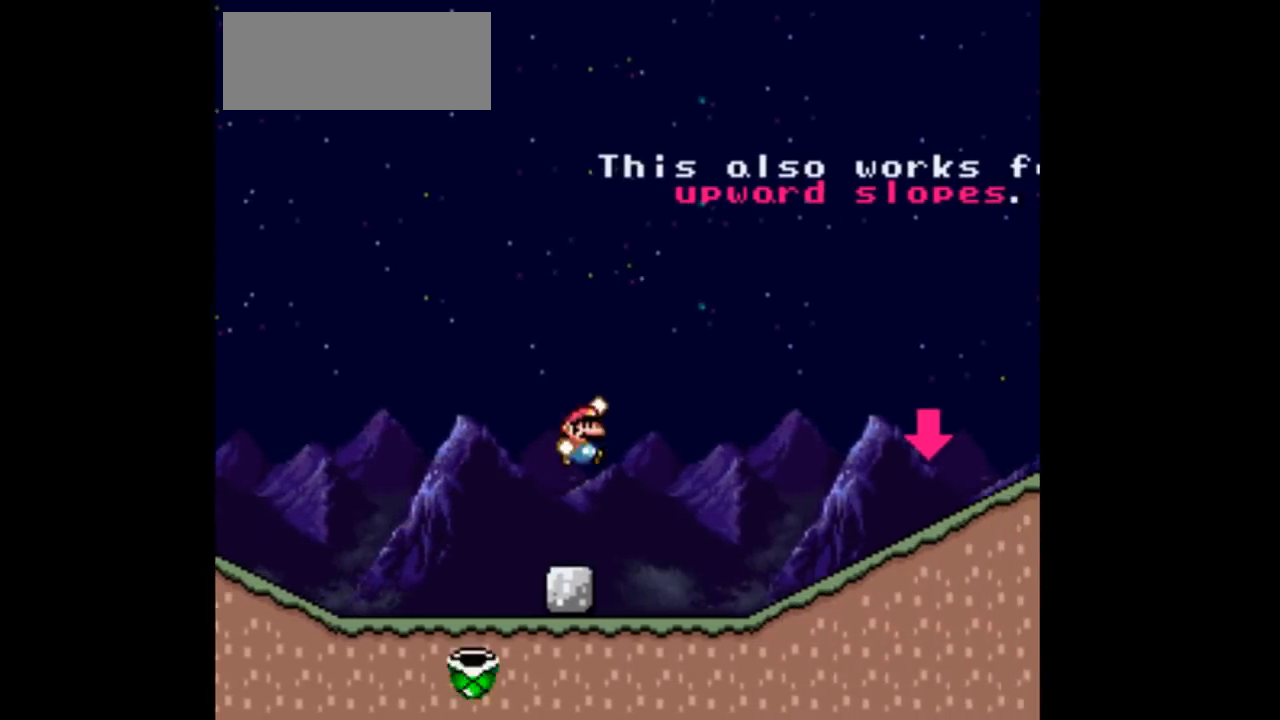
{"buttons": ["DPAD_RIGHT"], "events": []}
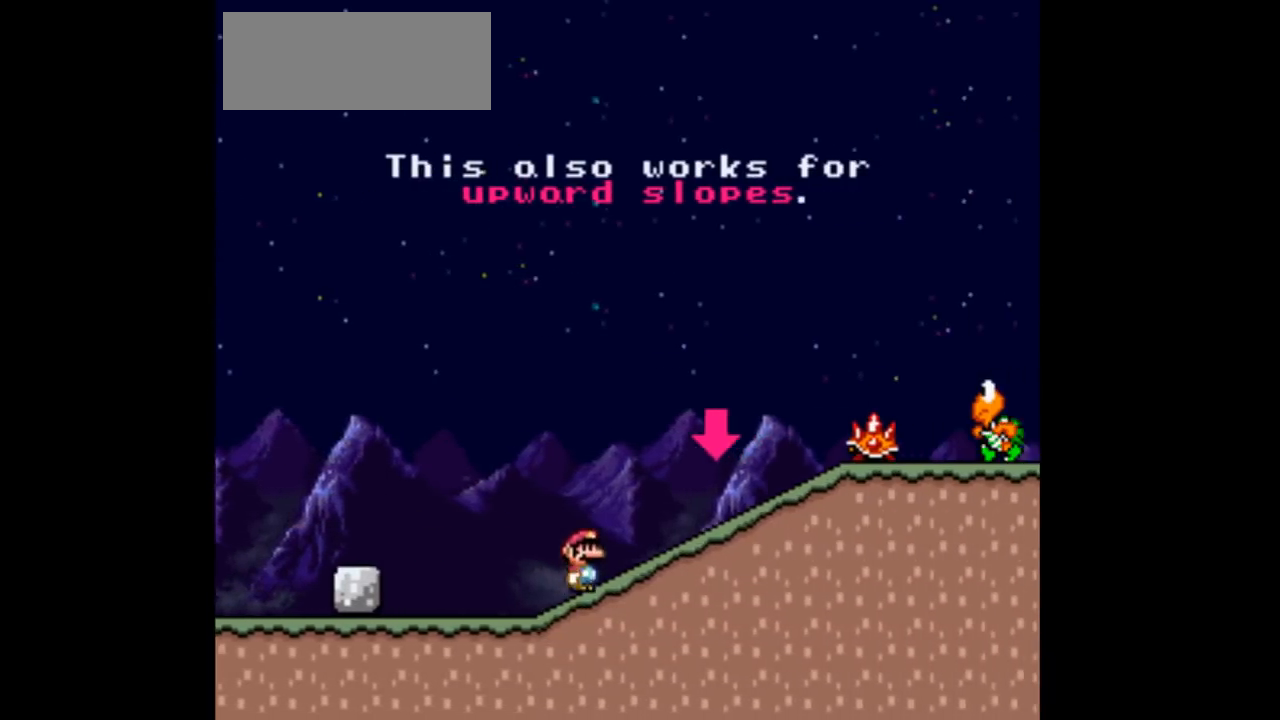
{"buttons": ["DPAD_DOWN"], "events": [[400, "DPAD_DOWN", "down"], [467, "DPAD_RIGHT", "up"]]}
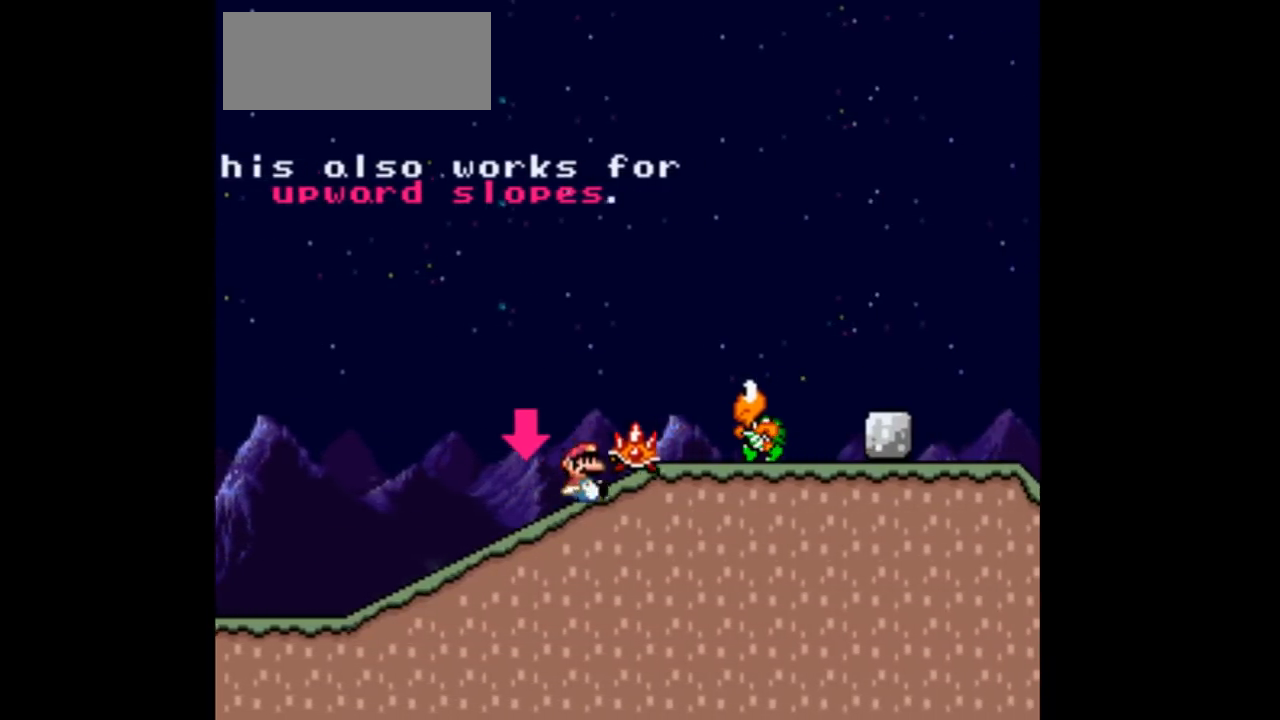
{"buttons": ["DPAD_DOWN"], "events": []}
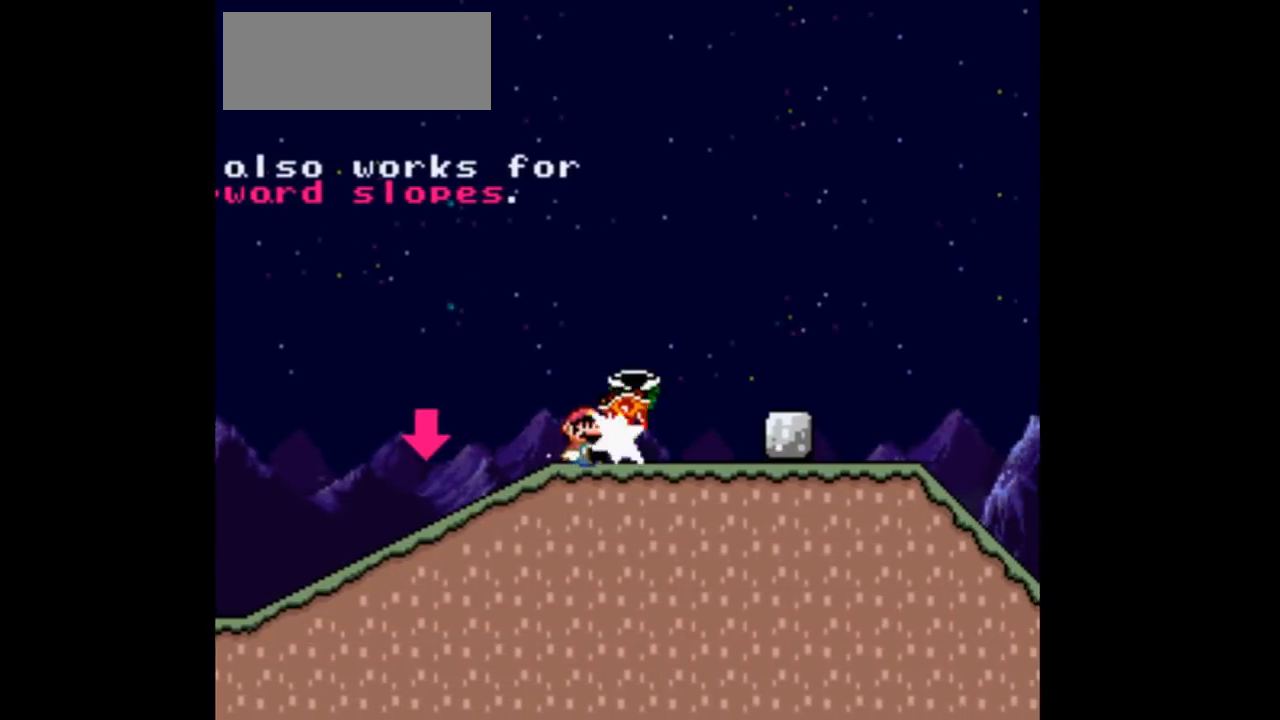
{"buttons": ["DPAD_RIGHT"], "events": [[367, "DPAD_DOWN", "up"], [367, "DPAD_RIGHT", "down"]]}
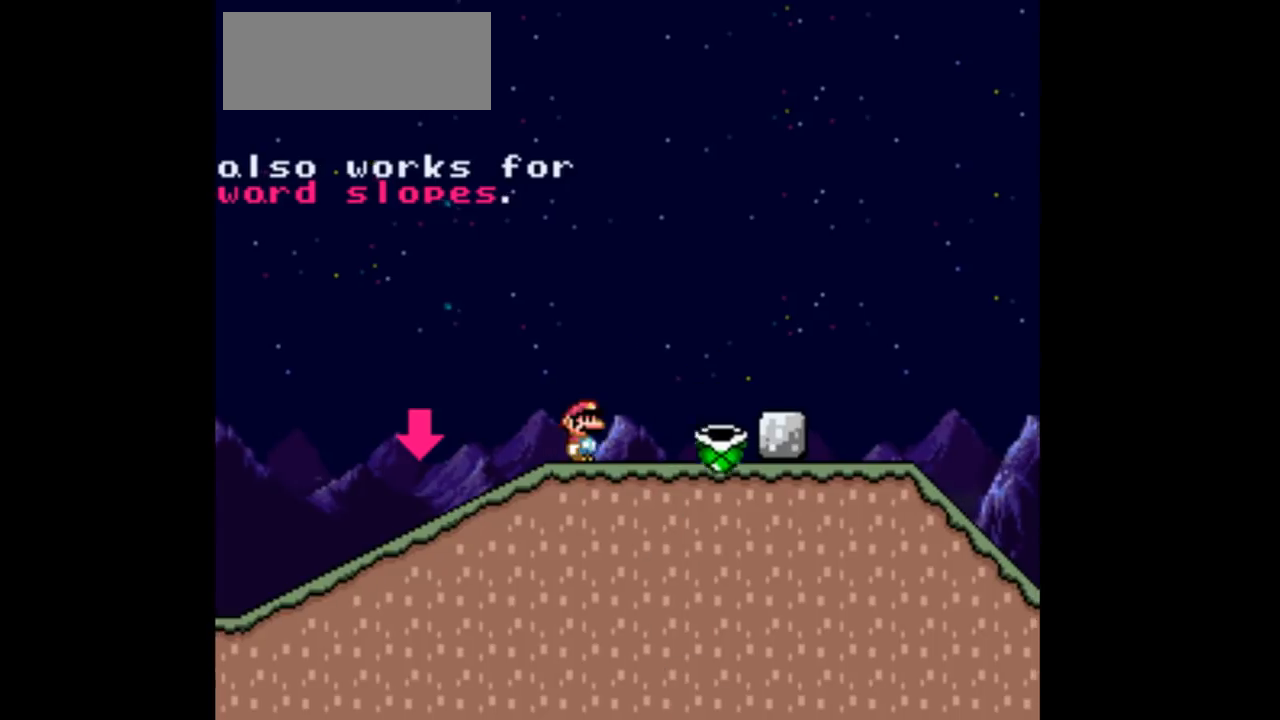
{"buttons": ["DPAD_RIGHT"], "events": [[233, "B", "down"], [333, "B", "up"]]}
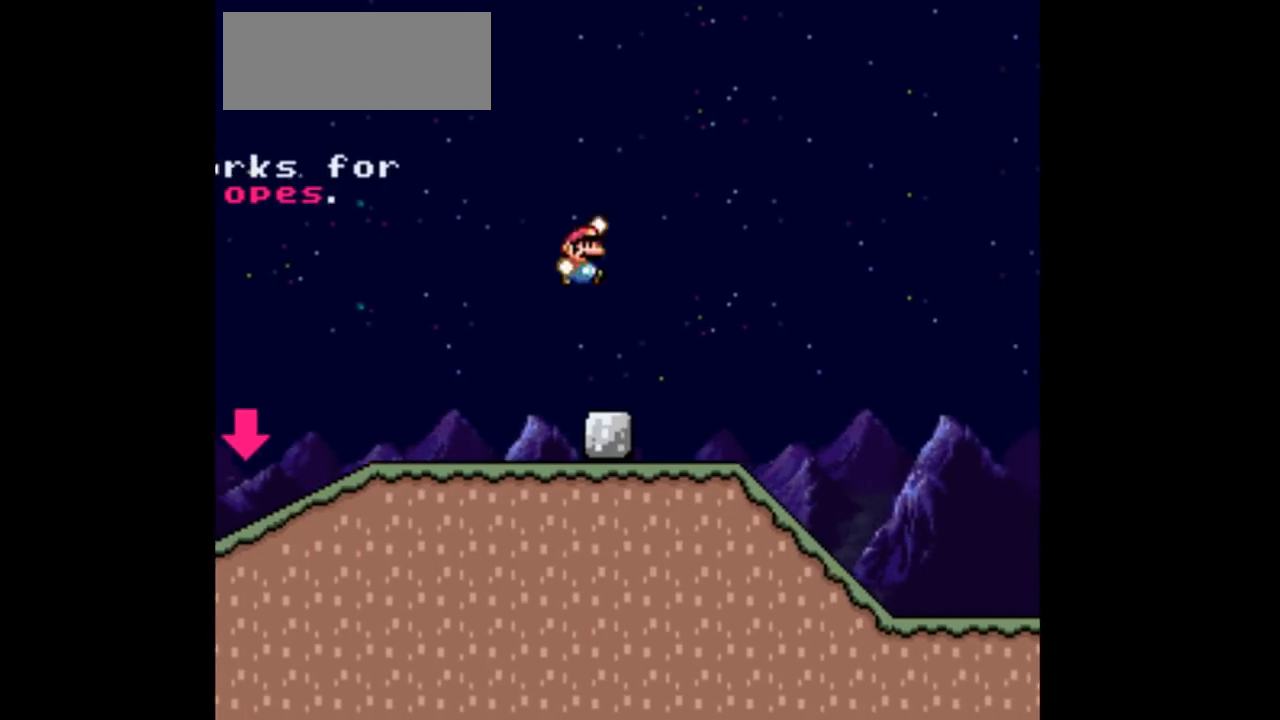
{"buttons": ["DPAD_DOWN"], "events": [[233, "DPAD_DOWN", "down"], [233, "DPAD_RIGHT", "up"]]}
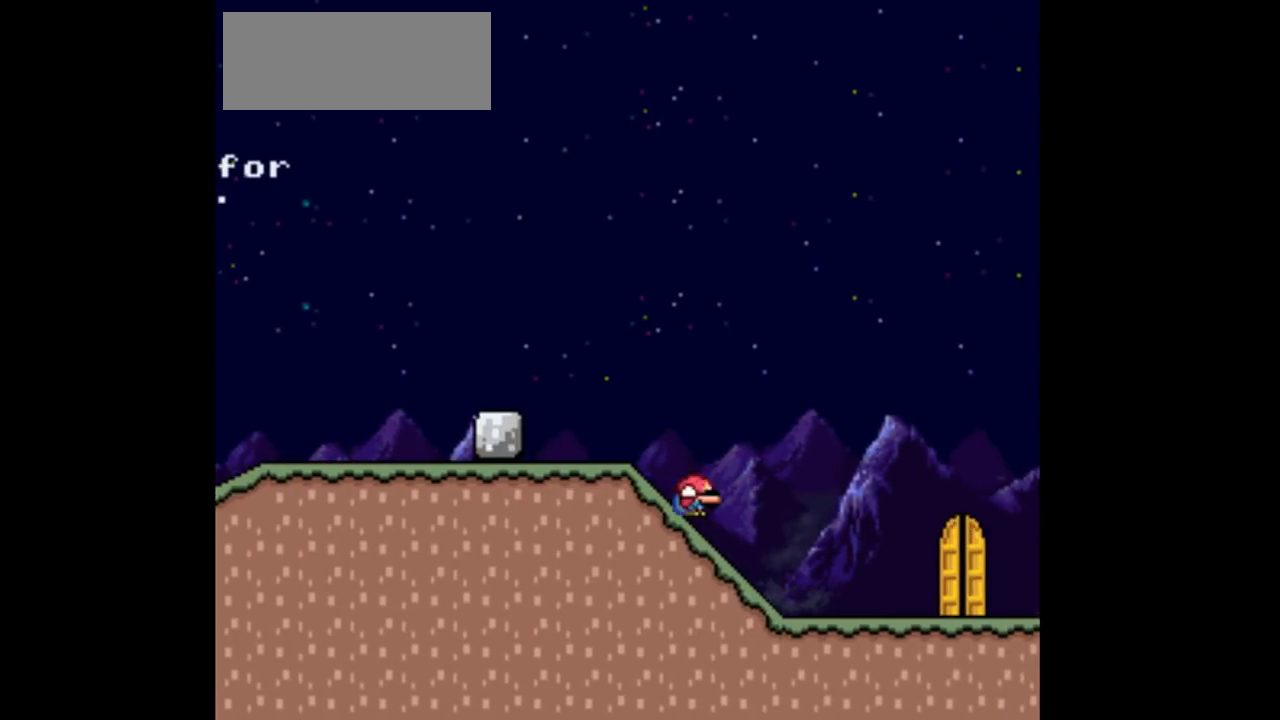
{"buttons": ["DPAD_DOWN"], "events": []}
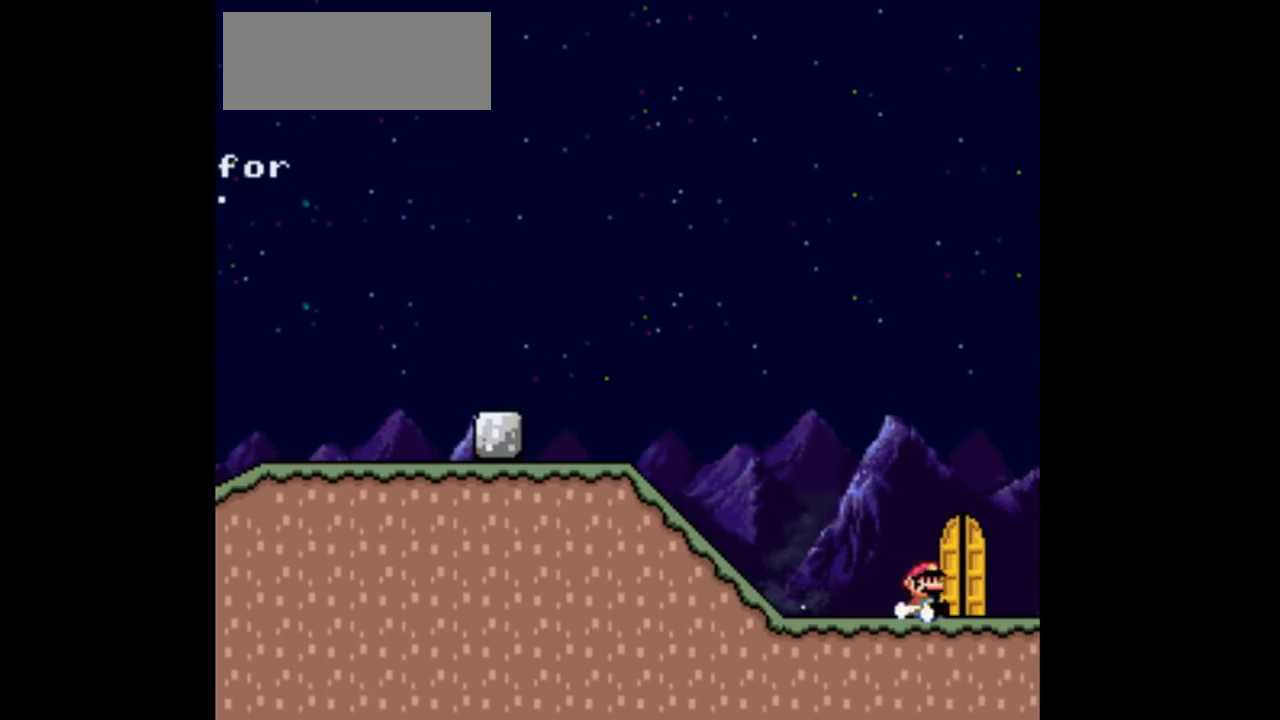
{"buttons": ["DPAD_LEFT"], "events": [[33, "DPAD_DOWN", "up"], [267, "DPAD_UP", "down"], [467, "DPAD_LEFT", "down"], [467, "DPAD_UP", "up"]]}